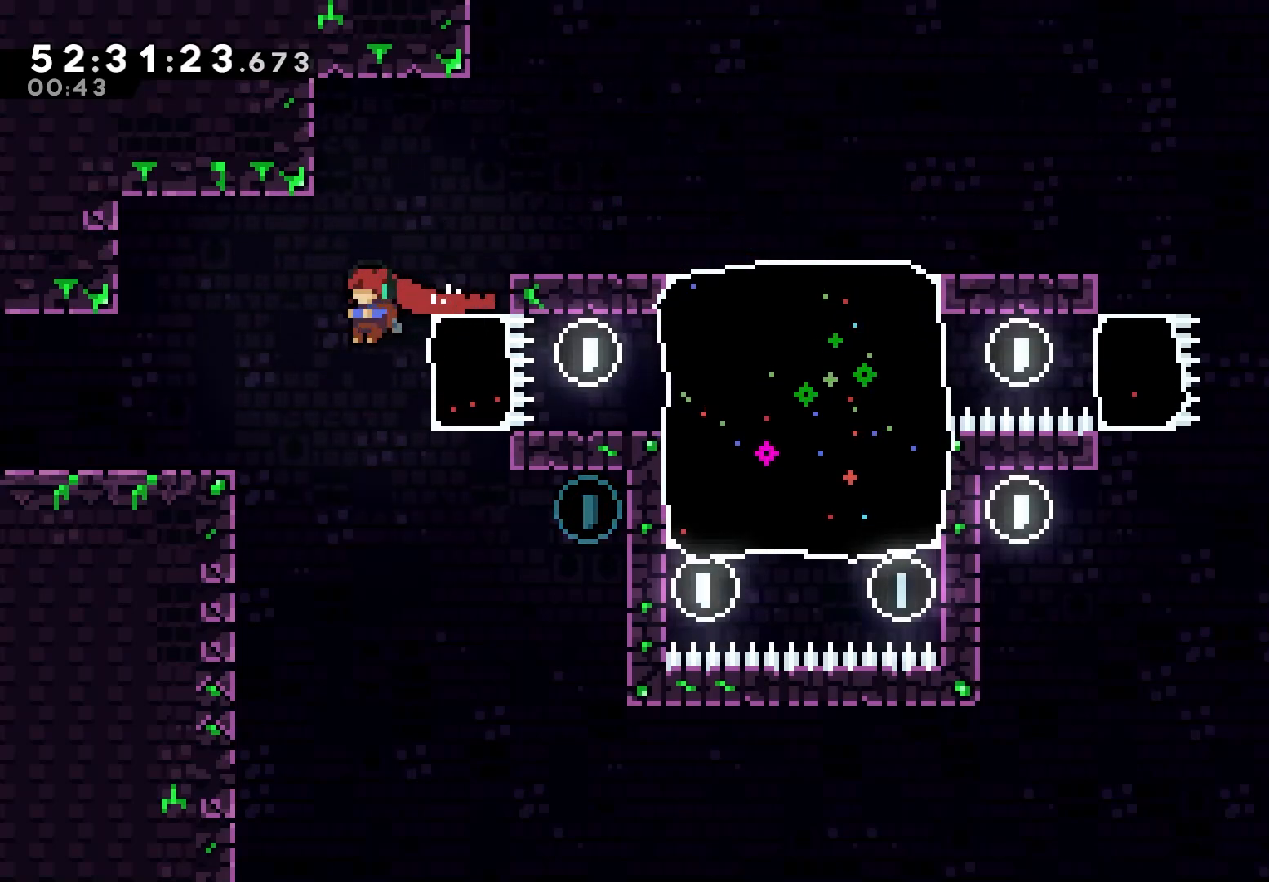
Gameplay with keyboard; each line is a JSON object with the keys held at the frame after it. "events" lists presses ("down") and releases ("up") of "dash", "demo", "down", "grab", "jump", "jump2", "left", "right" and "up" between this image and that frame as [ms after this image, input, new state], when the widget could be followed in between. No other keys are recorded. Mouse input is not recorded. Key names are as the overlay labels them; some are game actions (e.g. jump) rather than physical keys.
{"keys": ["dash", "grab", "right"], "events": [[233, "right", "down"], [283, "dash", "down"], [483, "grab", "down"]]}
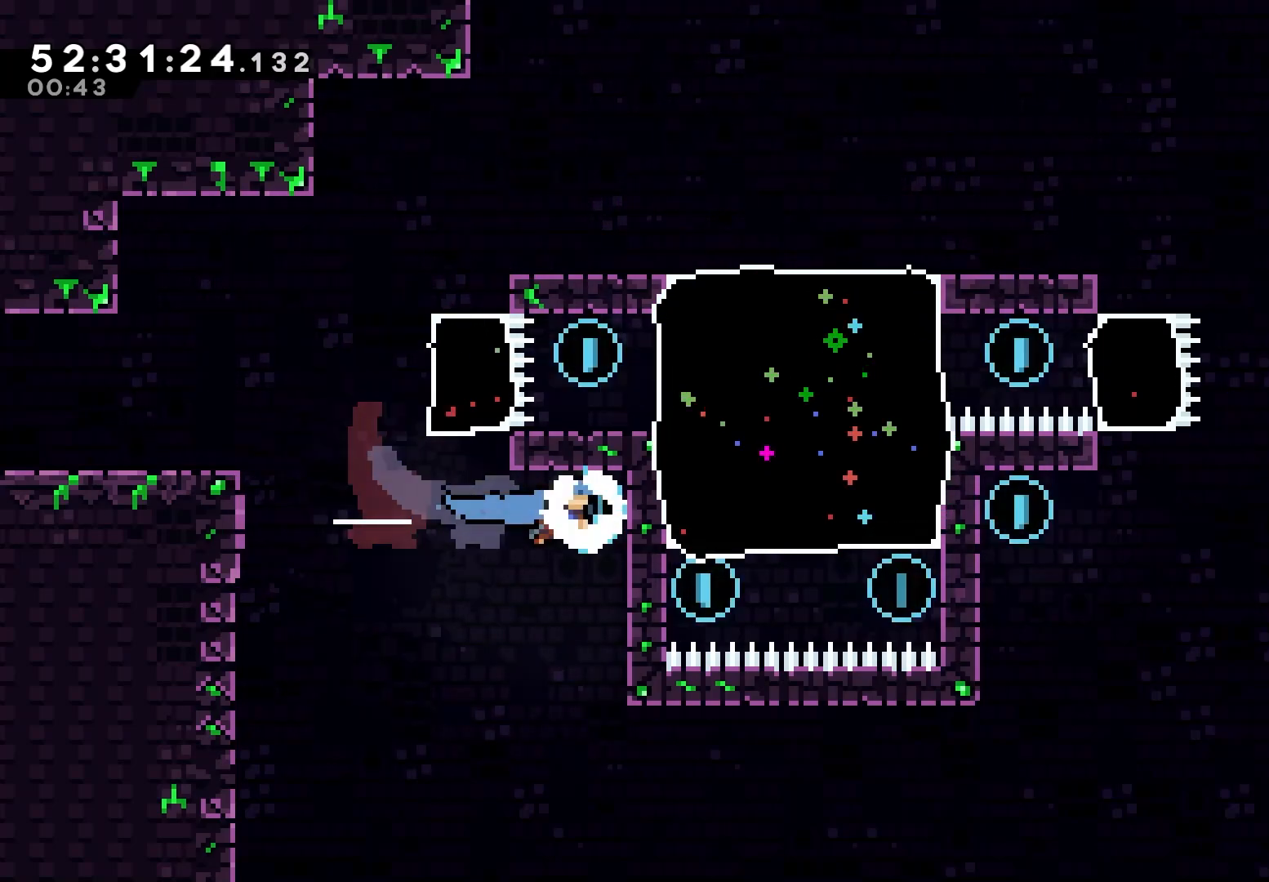
{"keys": ["grab", "left"], "events": [[17, "dash", "up"], [83, "right", "up"], [167, "down", "down"], [450, "down", "up"], [467, "left", "down"]]}
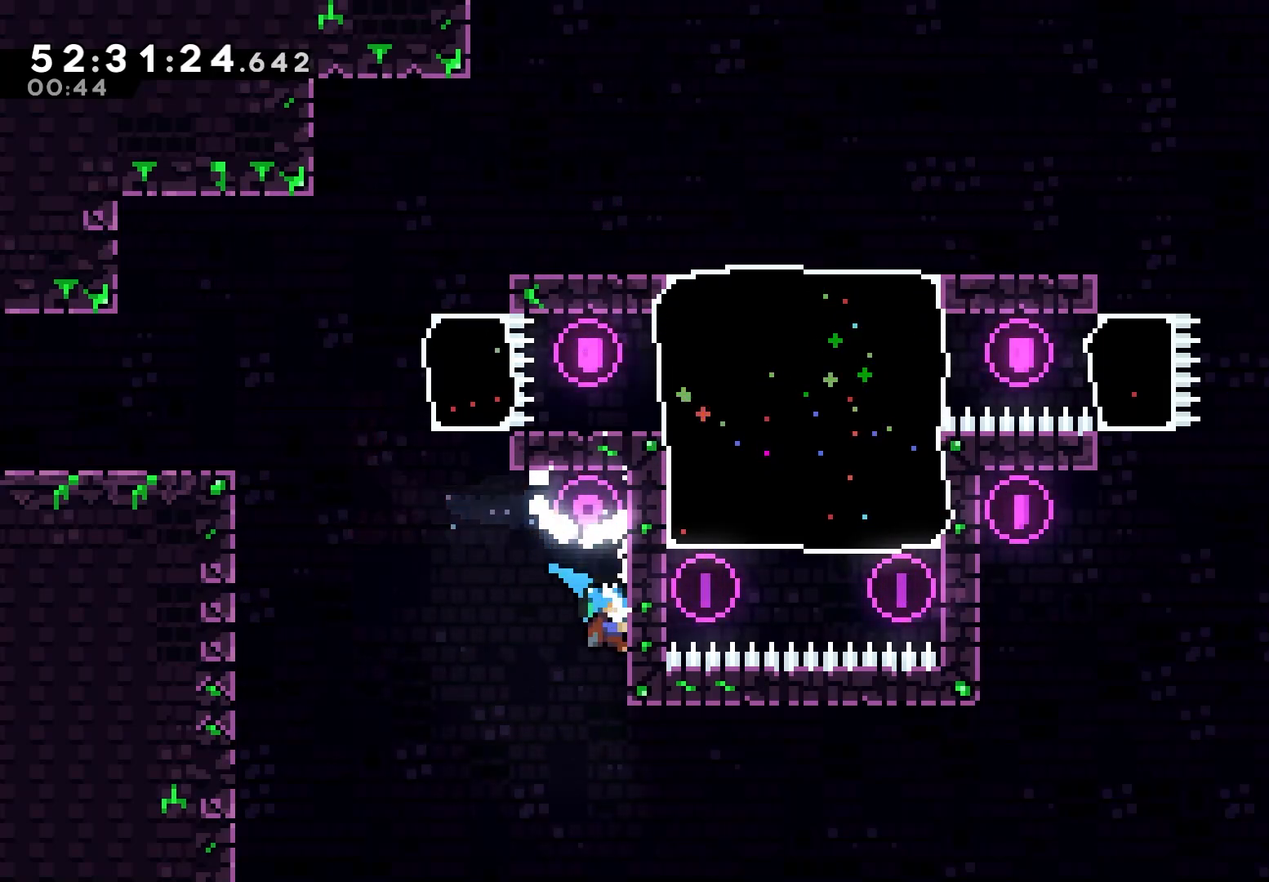
{"keys": ["grab", "jump", "left"], "events": [[17, "jump", "down"]]}
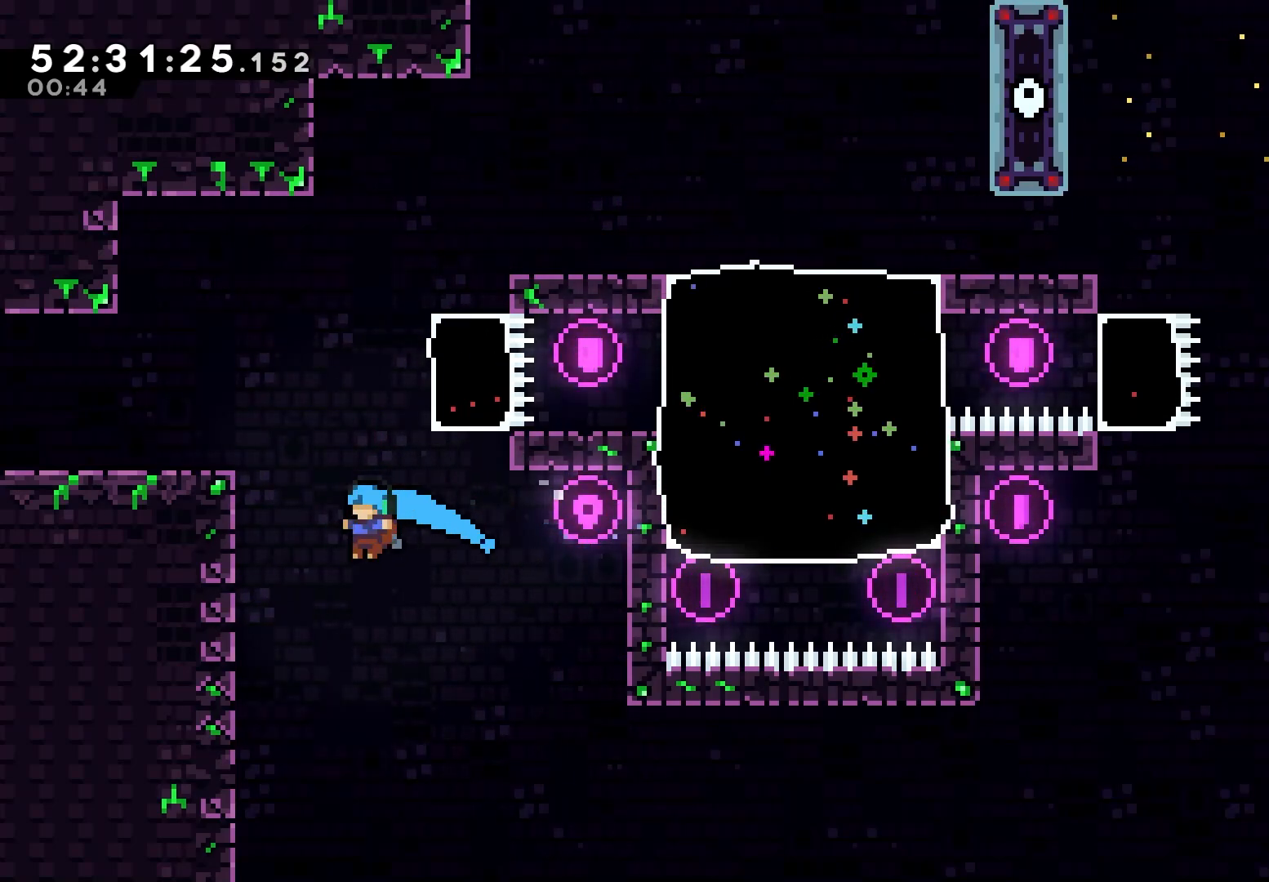
{"keys": ["jump", "left"], "events": [[217, "grab", "up"], [217, "jump", "up"], [283, "left", "up"], [333, "jump", "down"], [400, "left", "down"]]}
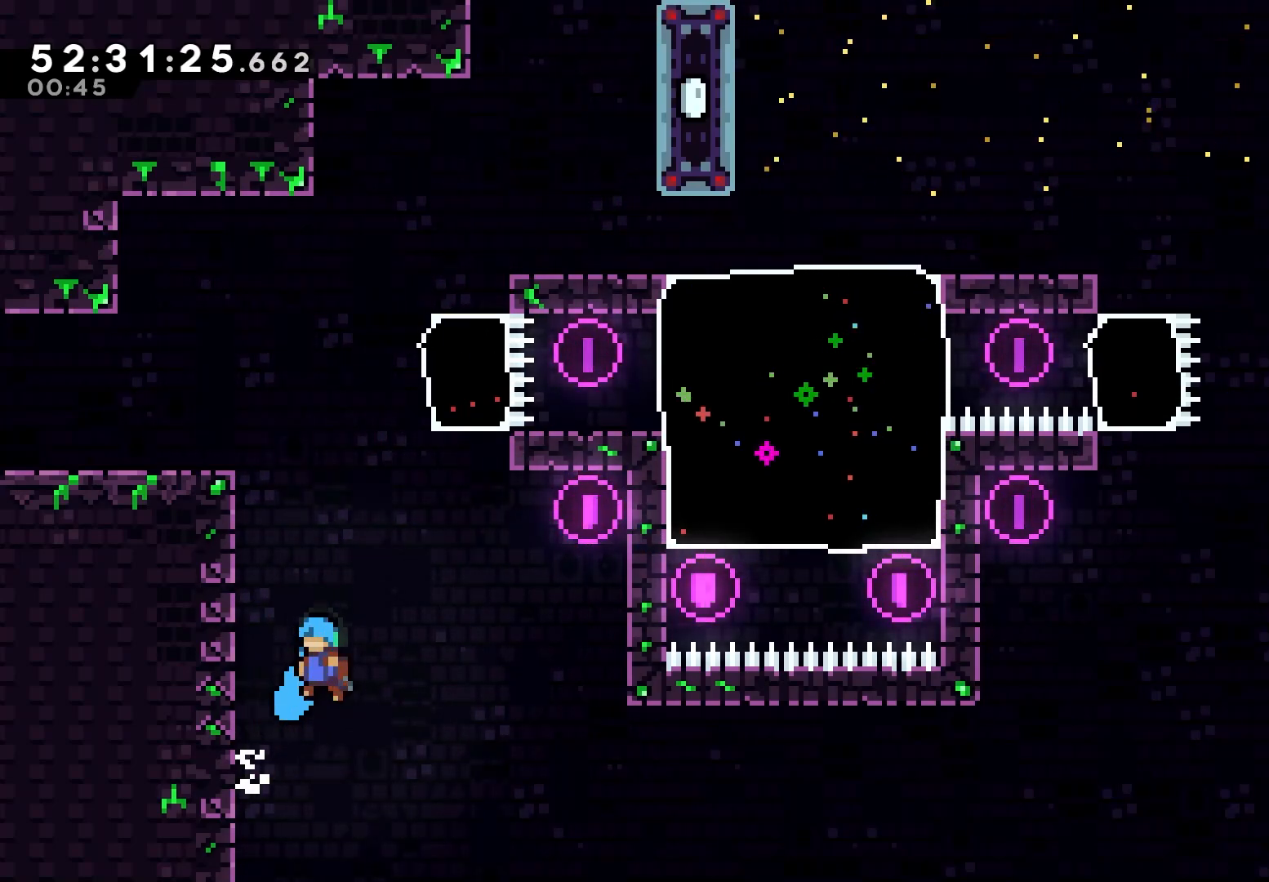
{"keys": ["jump", "left"], "events": [[233, "jump", "up"], [250, "left", "up"], [300, "jump", "down"], [367, "left", "down"]]}
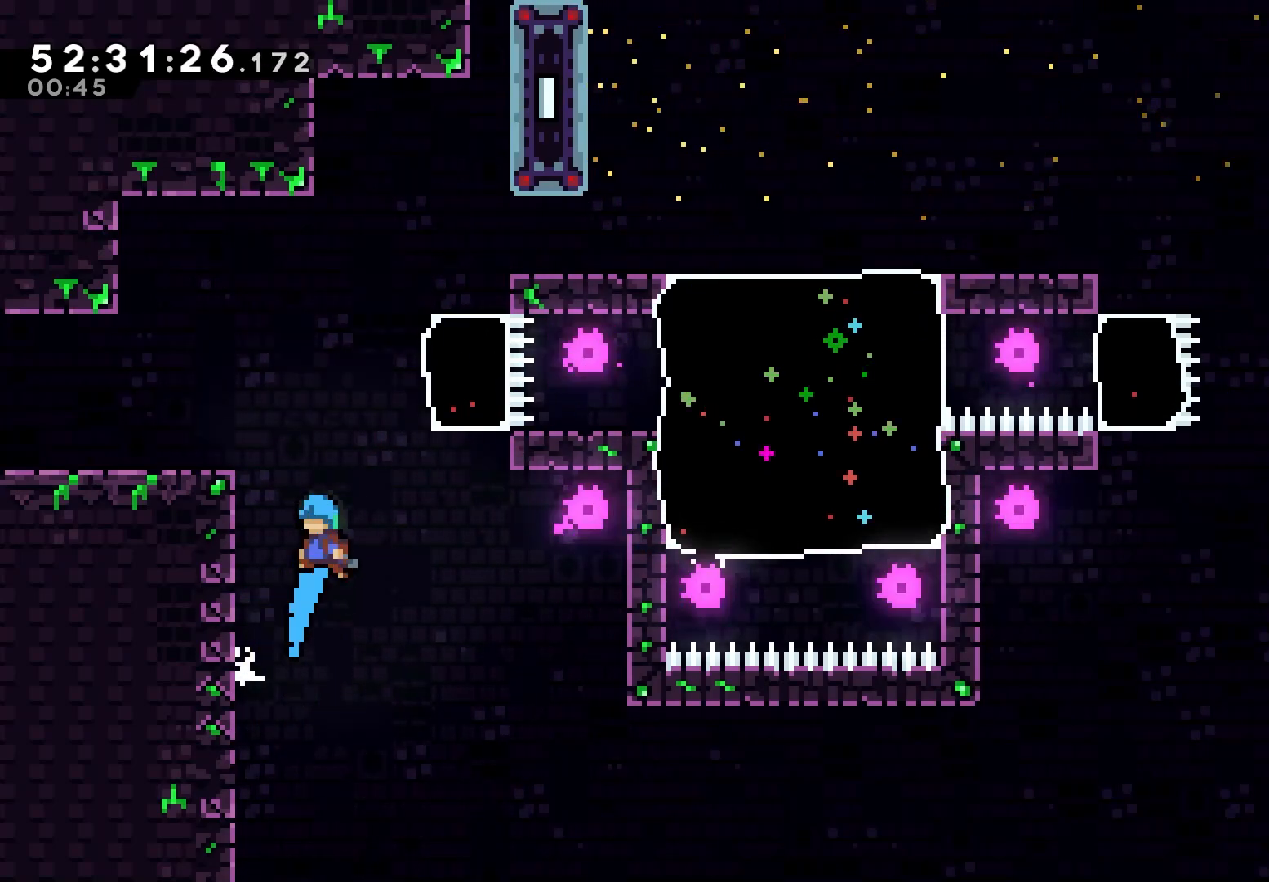
{"keys": ["jump", "left"], "events": [[183, "jump", "up"], [217, "left", "up"], [250, "jump", "down"], [300, "left", "down"]]}
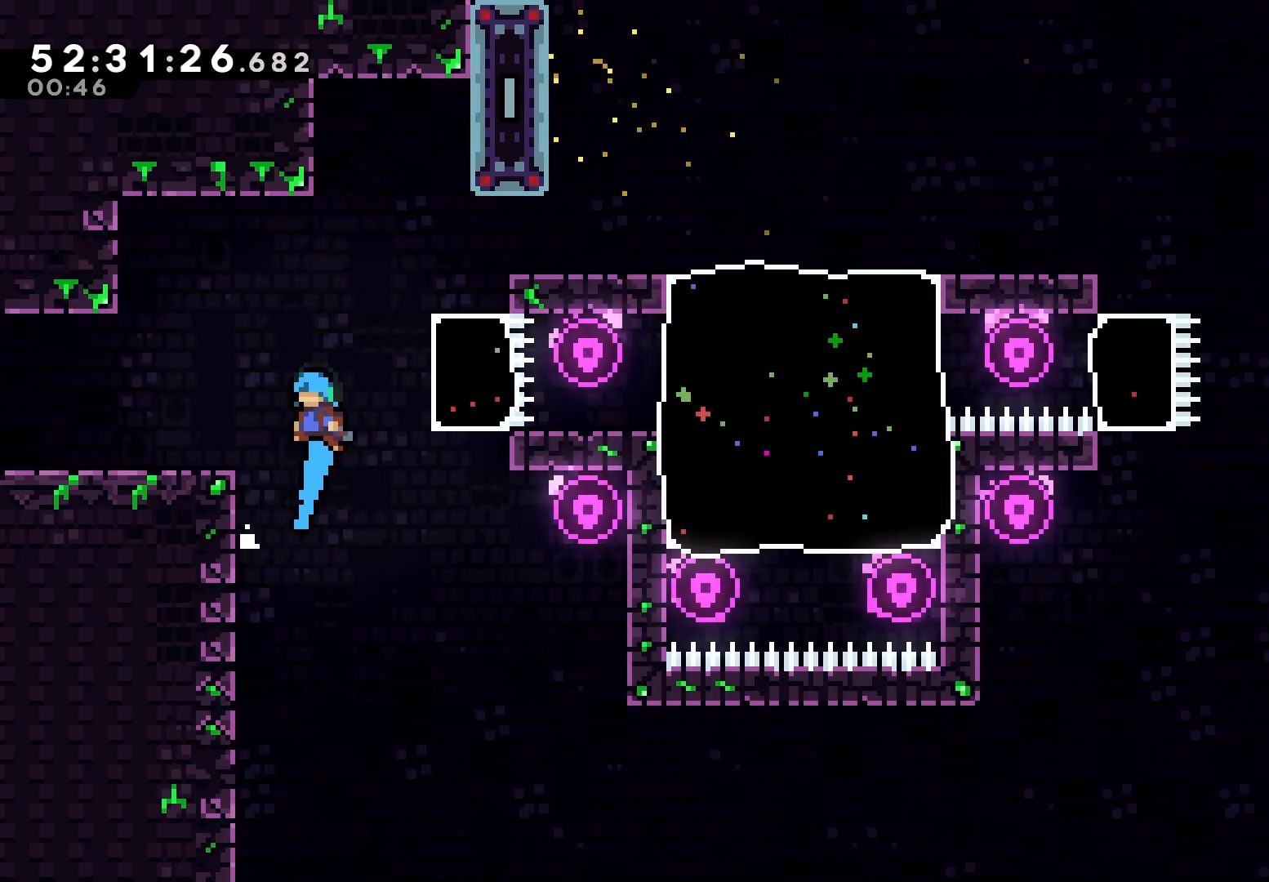
{"keys": ["grab", "jump", "right"], "events": [[117, "grab", "down"], [267, "jump", "up"], [267, "left", "up"], [333, "right", "down"], [400, "jump", "down"]]}
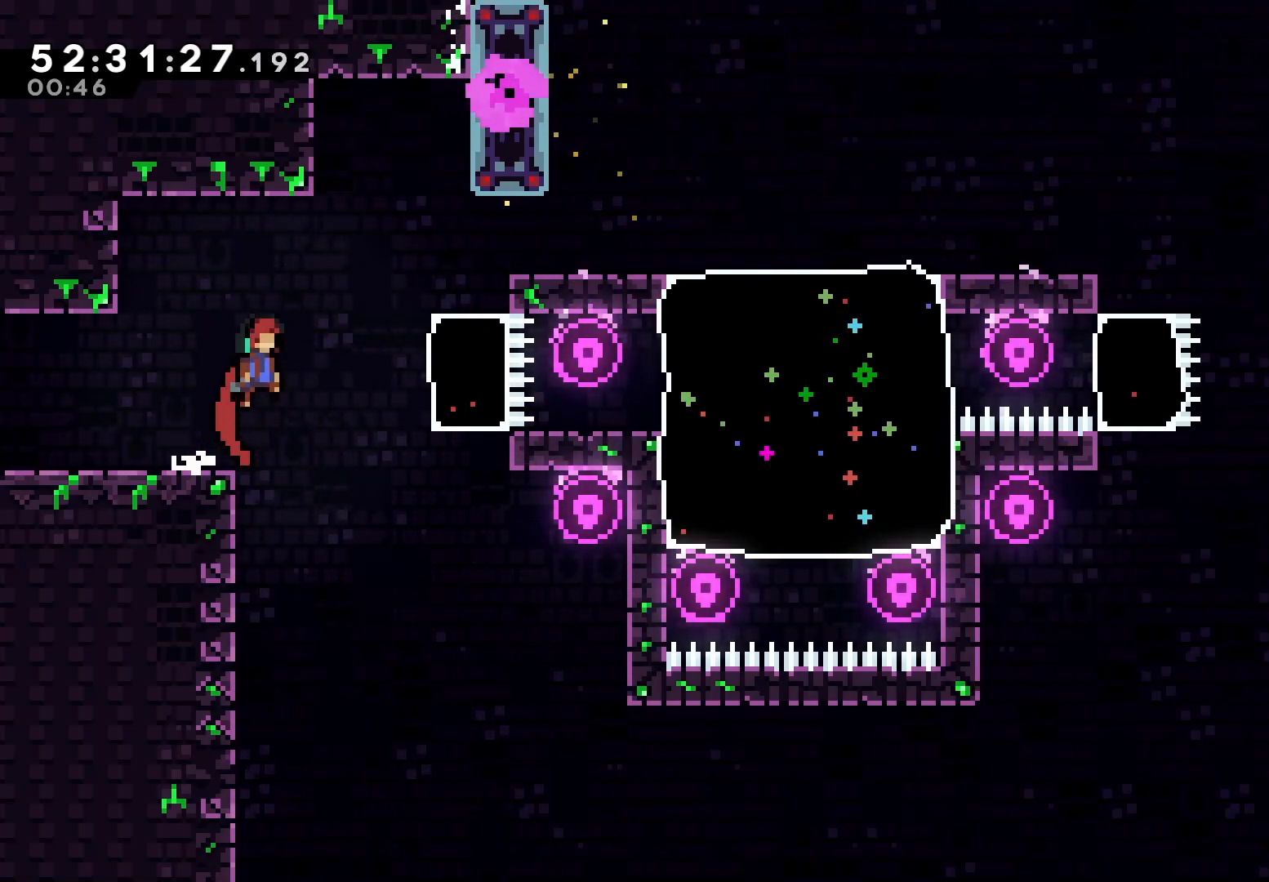
{"keys": ["grab", "right"], "events": [[283, "jump", "up"], [367, "jump", "down"], [467, "jump", "up"]]}
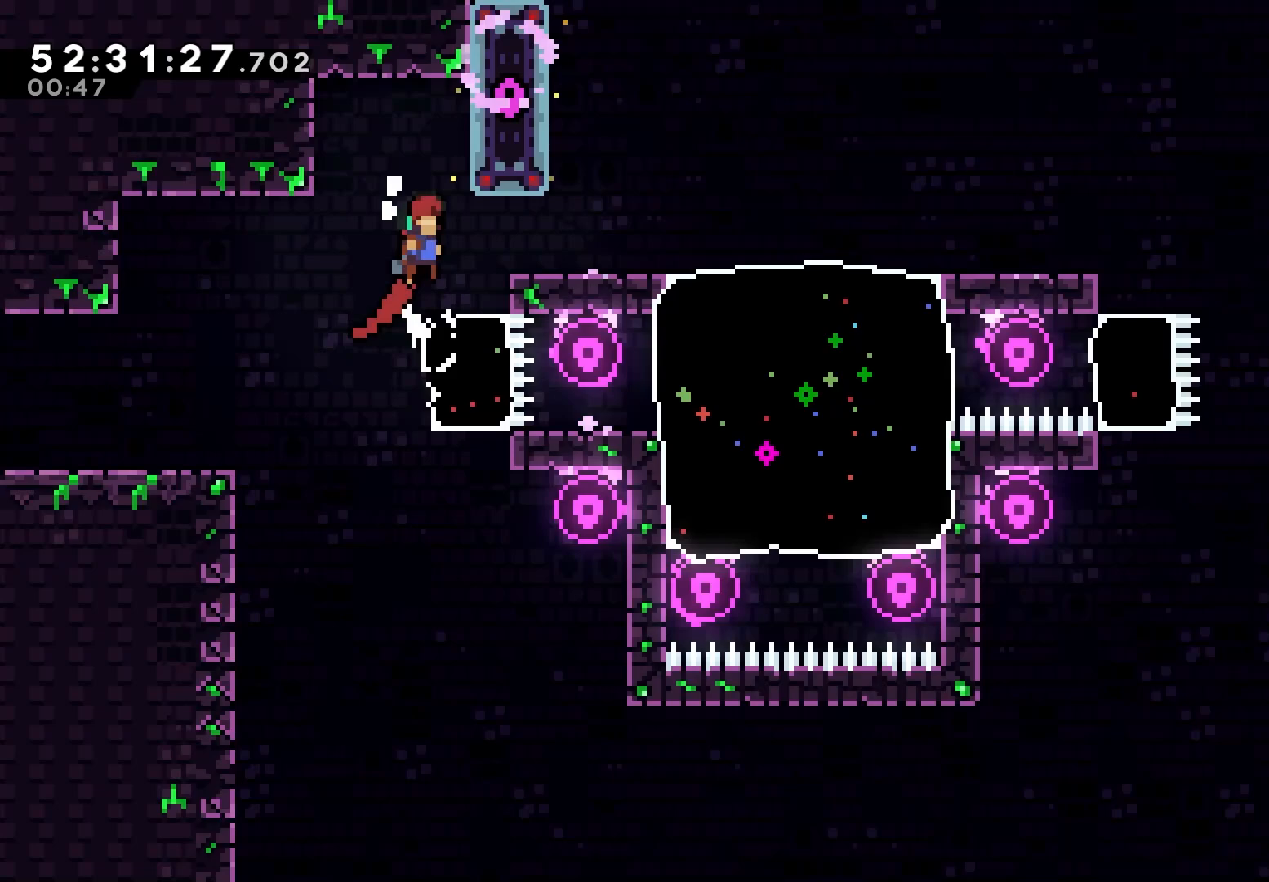
{"keys": ["grab", "right"], "events": [[217, "right", "up"], [300, "jump", "down"], [300, "right", "down"], [400, "jump", "up"]]}
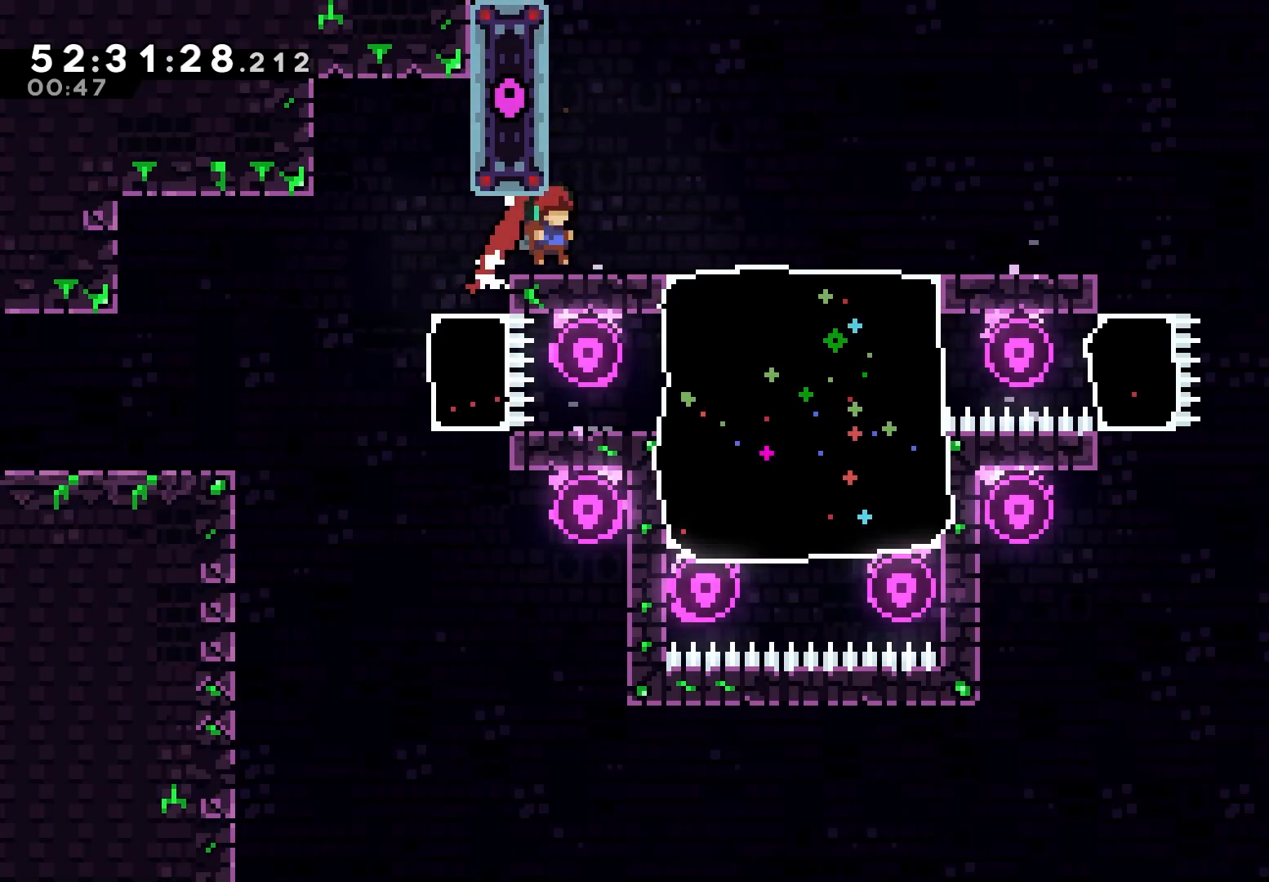
{"keys": ["grab", "jump", "right"], "events": [[183, "dash", "down"], [317, "dash", "up"], [383, "jump", "down"]]}
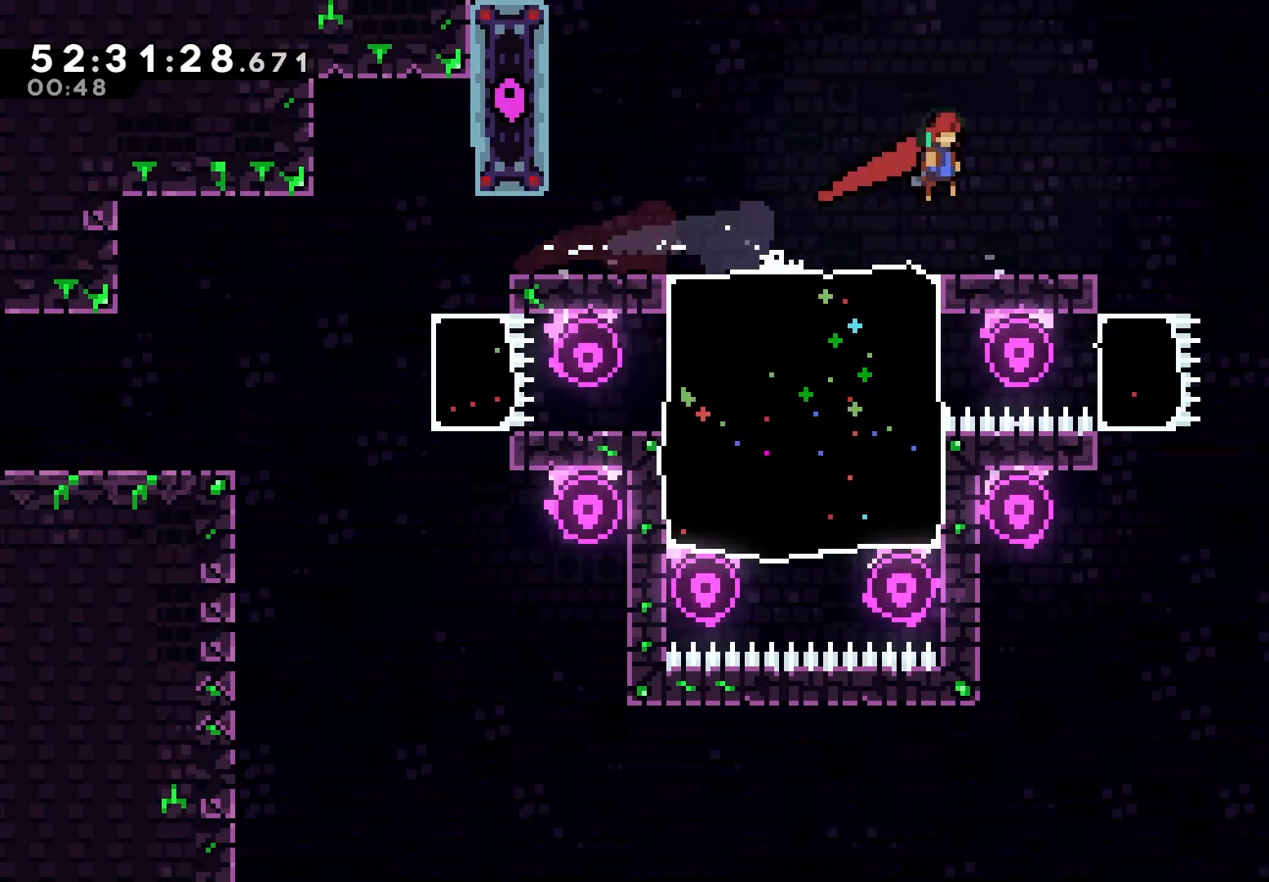
{"keys": ["dash", "grab", "right"], "events": [[300, "jump", "up"], [383, "dash", "down"]]}
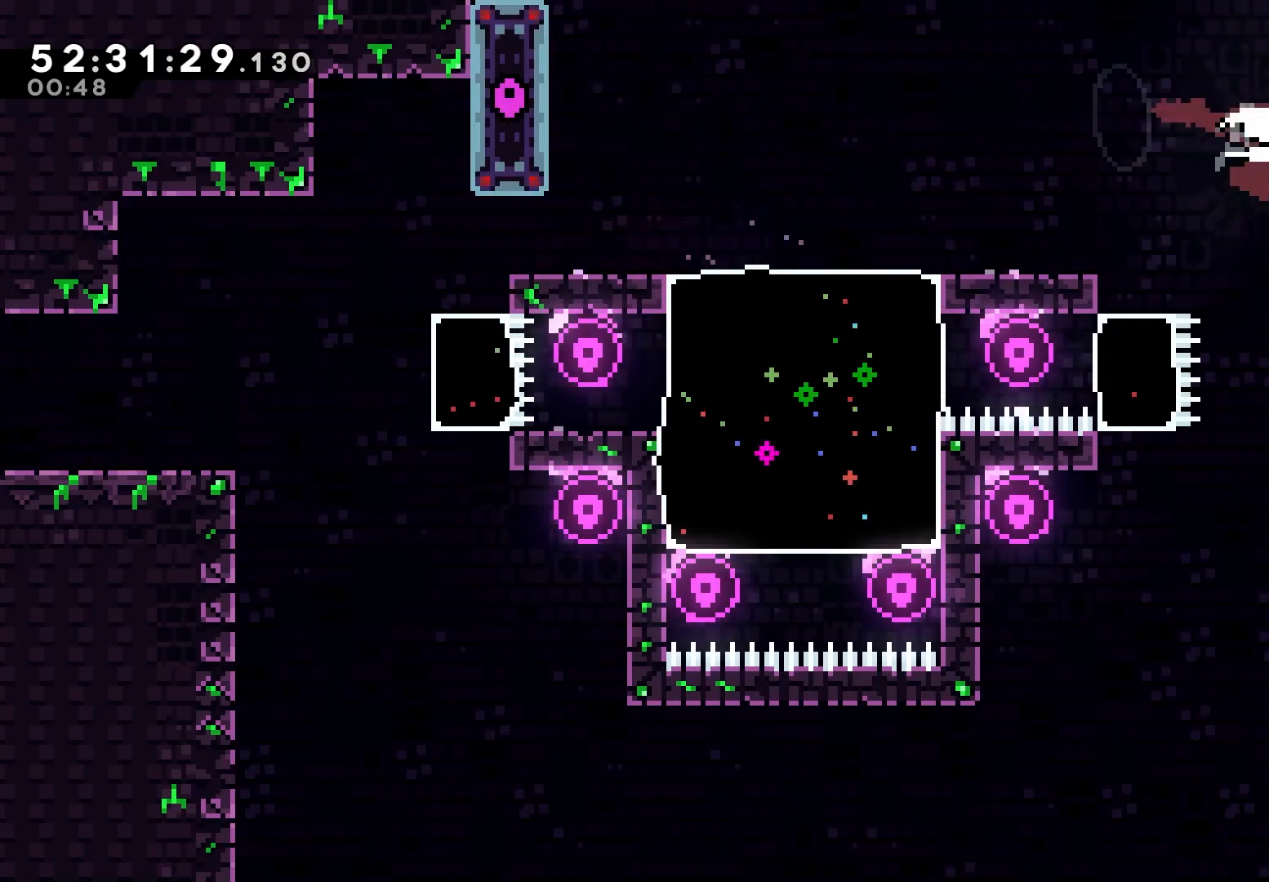
{"keys": ["grab", "right"], "events": [[17, "dash", "up"]]}
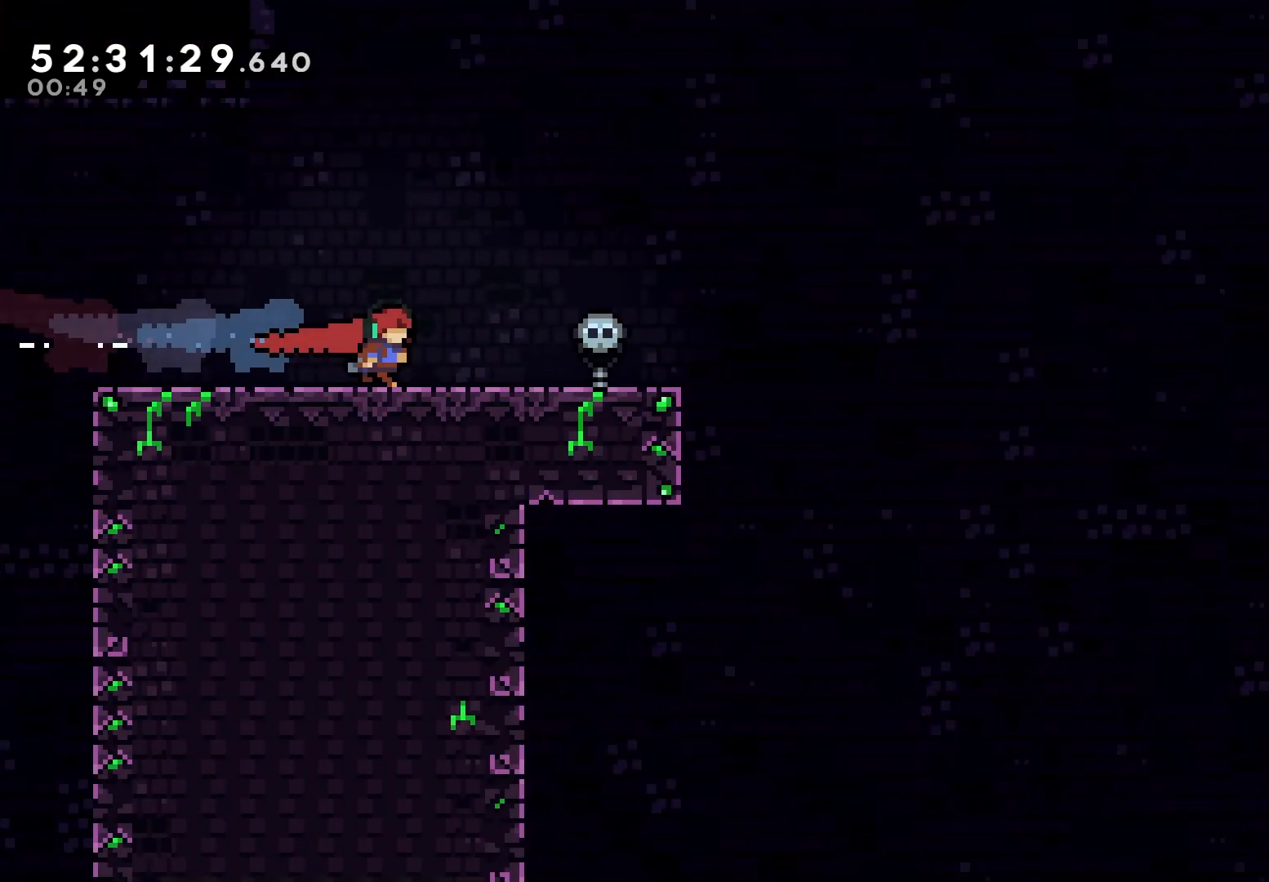
{"keys": ["grab", "right"], "events": [[83, "right", "up"], [200, "right", "down"]]}
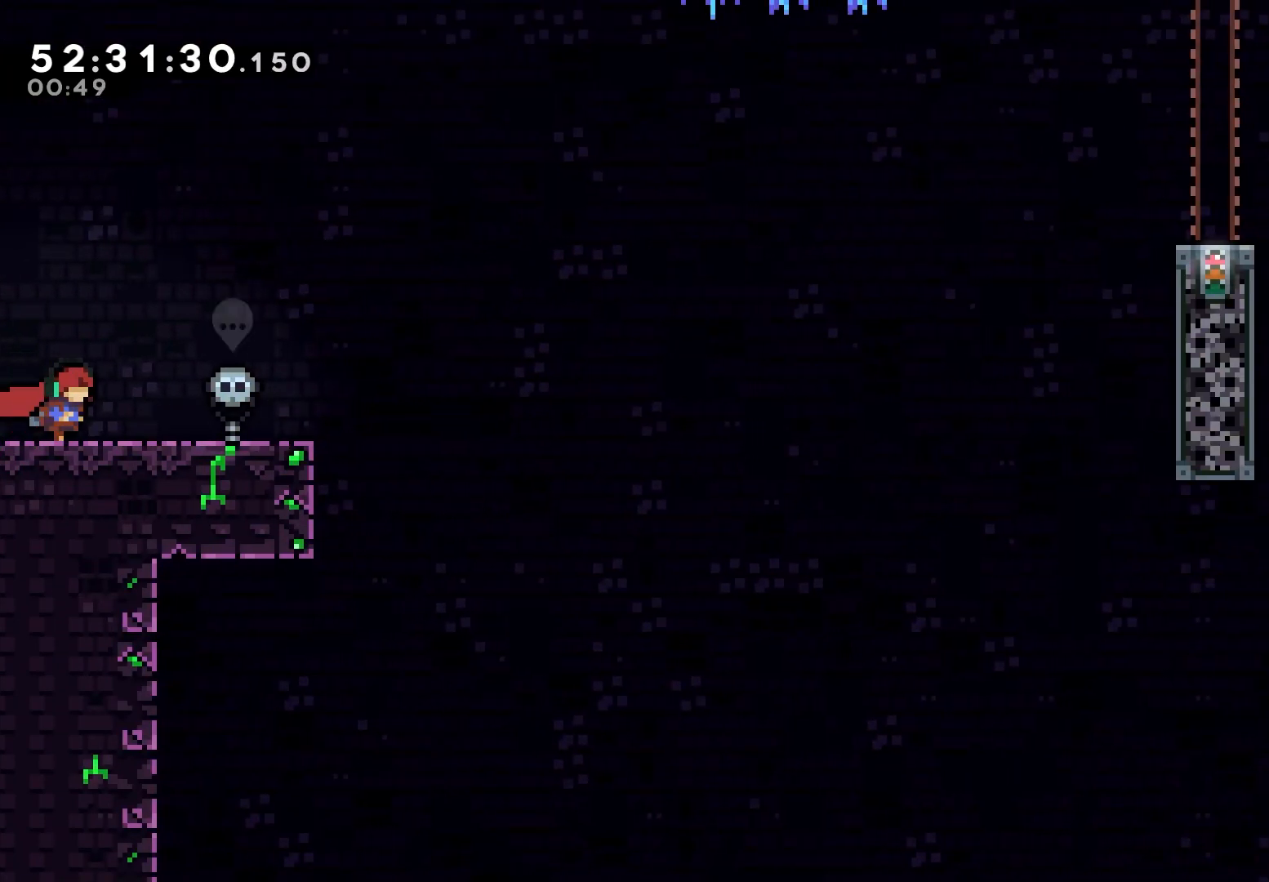
{"keys": ["grab", "right"], "events": [[283, "right", "up"], [333, "down", "down"], [333, "right", "down"], [350, "dash", "down"], [467, "dash", "up"], [500, "down", "up"]]}
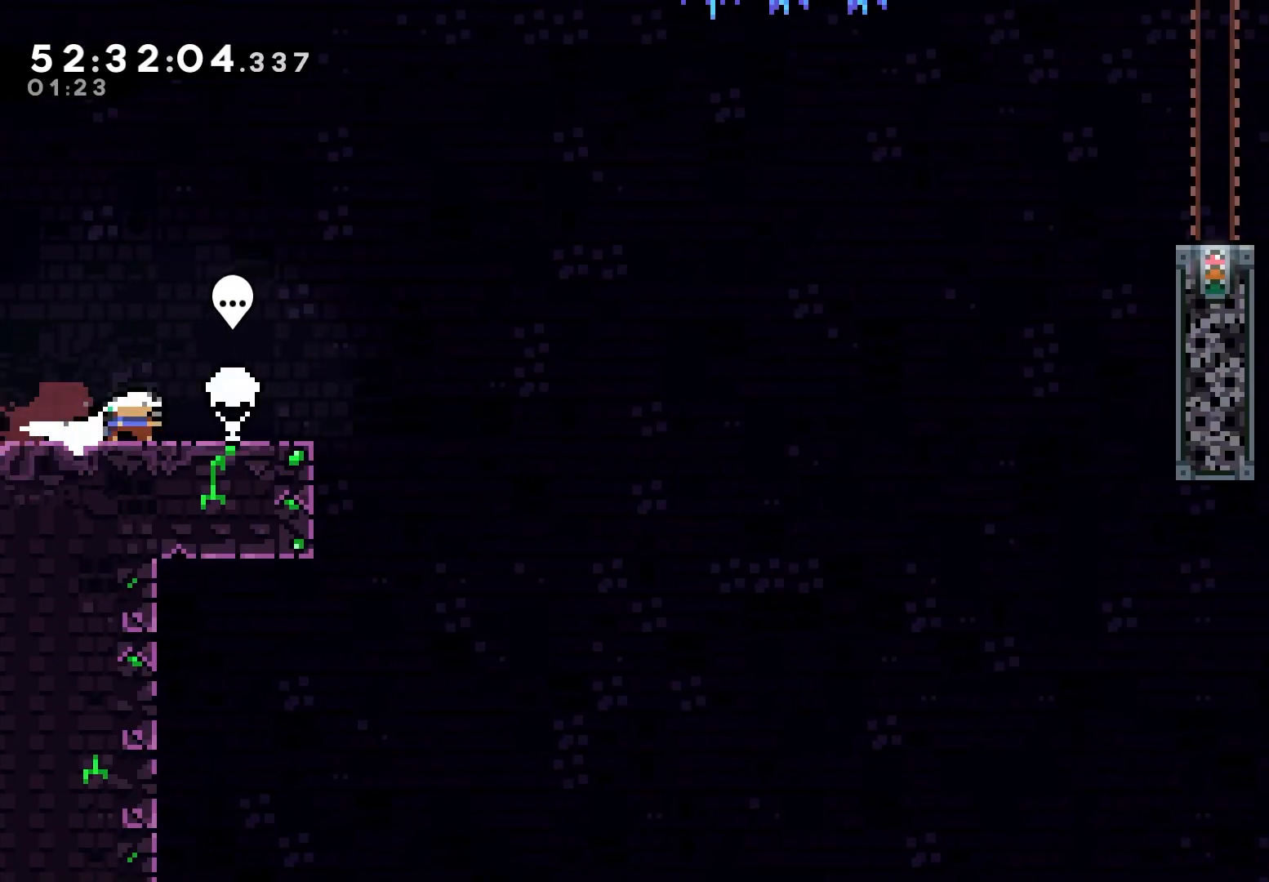
{"keys": ["grab", "jump", "right"], "events": [[50, "jump", "down"]]}
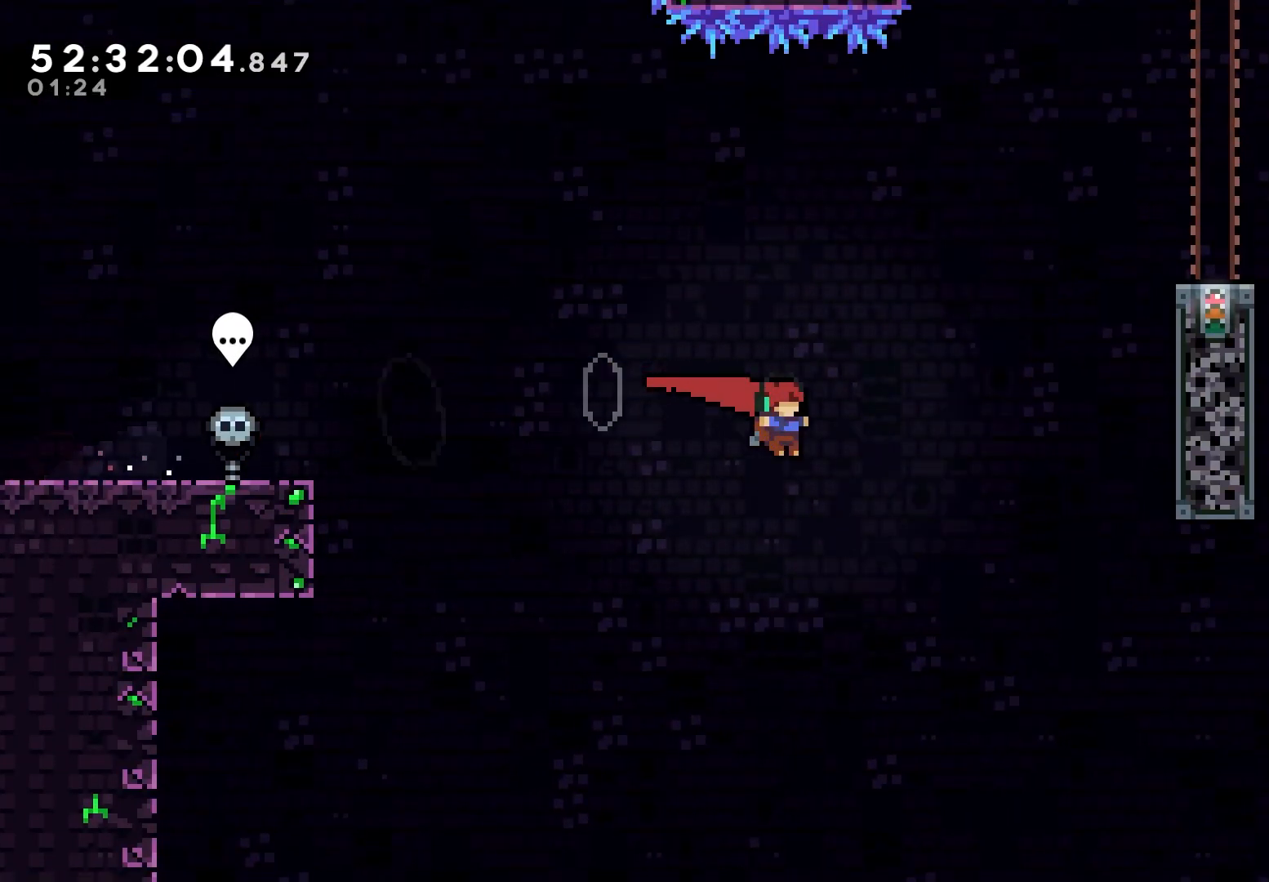
{"keys": ["grab", "right"], "events": [[83, "jump", "up"], [100, "up", "down"], [117, "dash", "down"], [450, "dash", "up"], [450, "up", "up"]]}
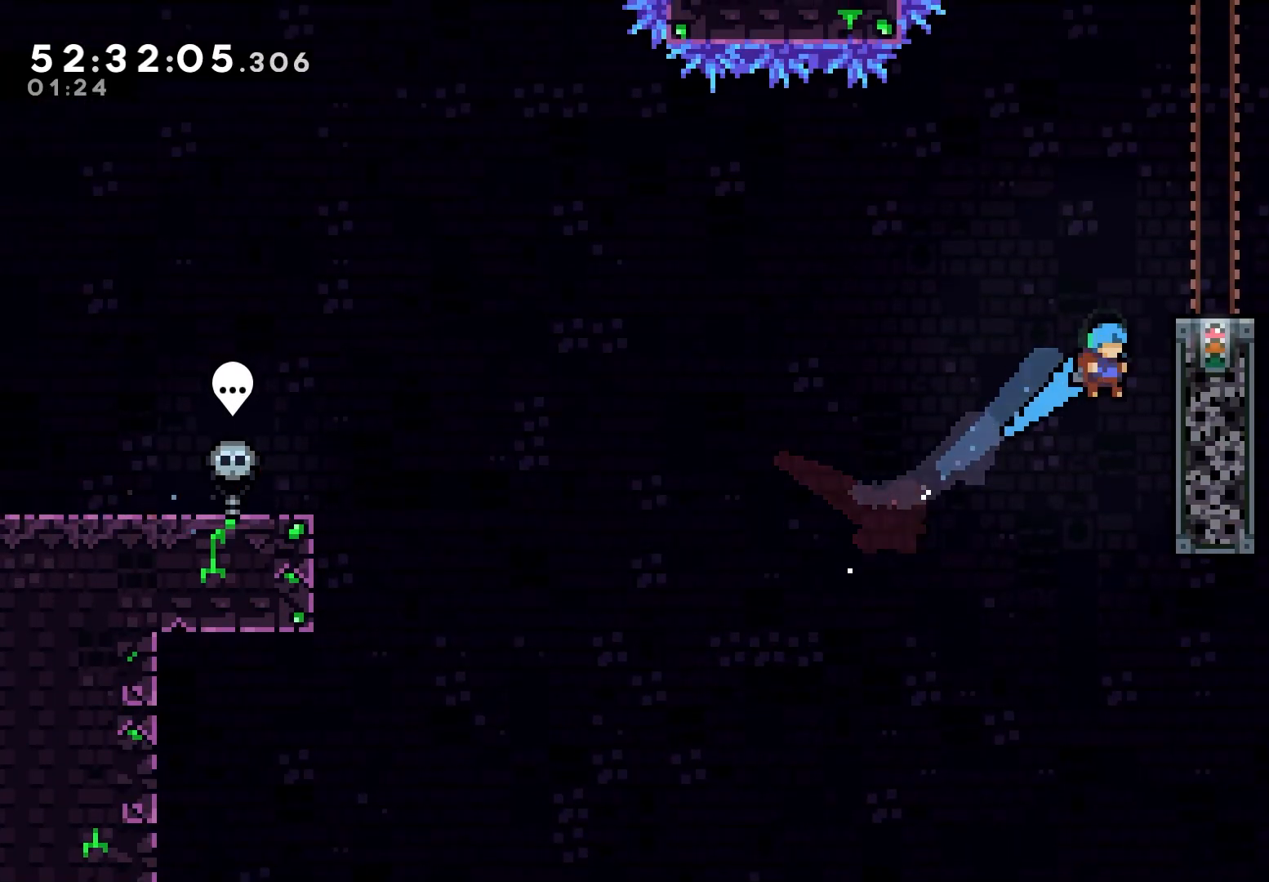
{"keys": ["grab"], "events": [[83, "jump", "down"], [200, "jump", "up"], [233, "jump", "down"], [367, "jump", "up"], [450, "right", "up"]]}
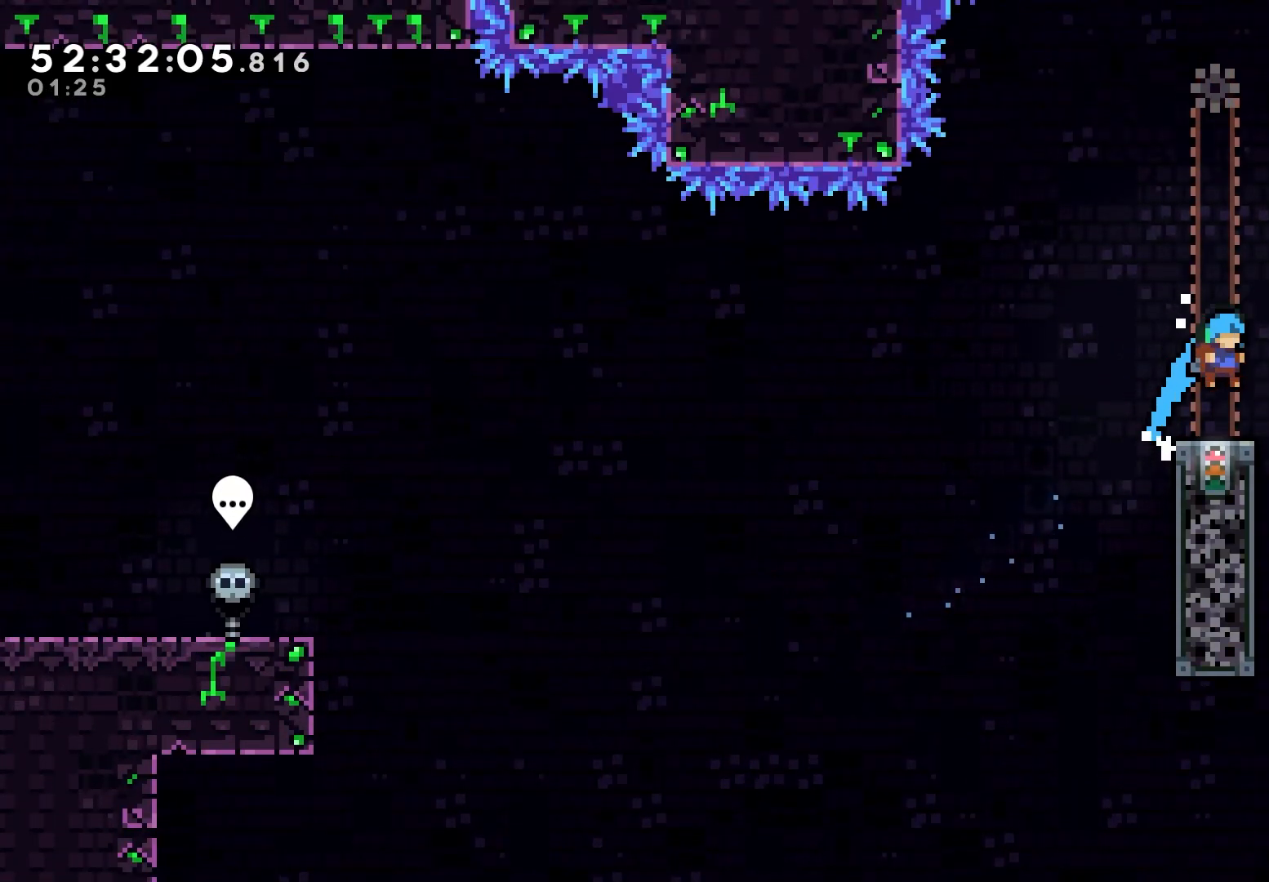
{"keys": ["grab"], "events": []}
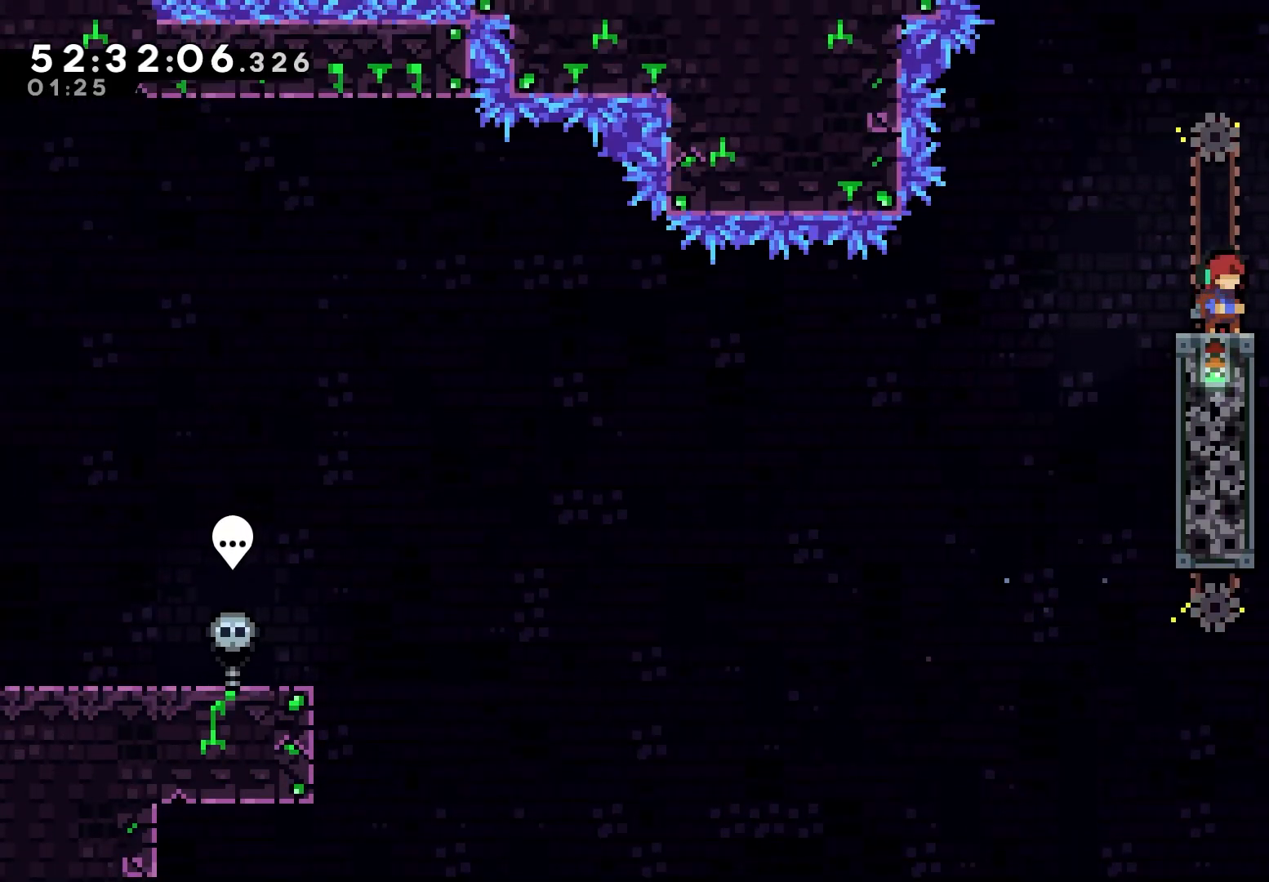
{"keys": ["grab", "jump", "left"], "events": [[250, "left", "down"], [267, "jump", "down"]]}
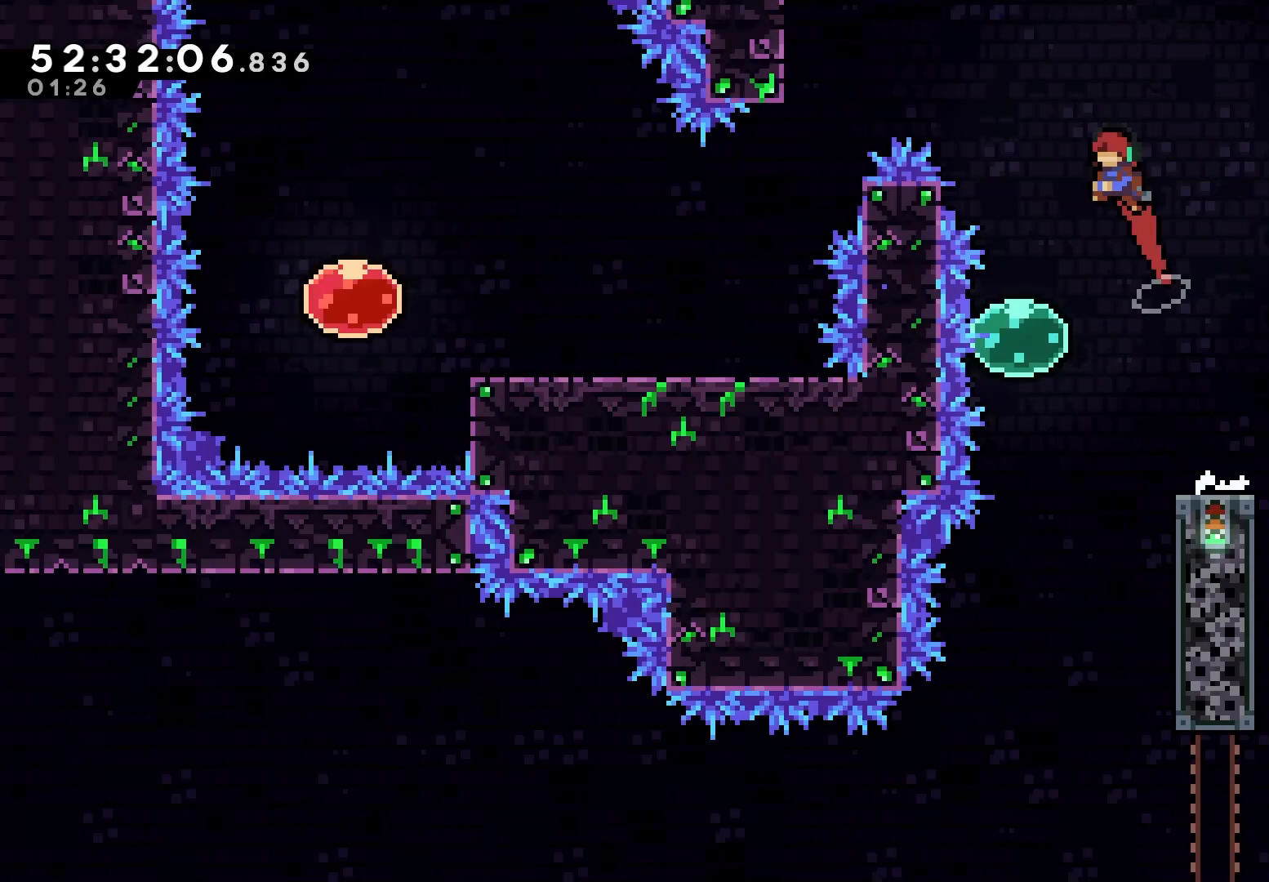
{"keys": ["grab", "left"], "events": [[233, "up", "down"], [250, "jump", "up"], [283, "dash", "down"], [367, "up", "up"], [433, "dash", "up"]]}
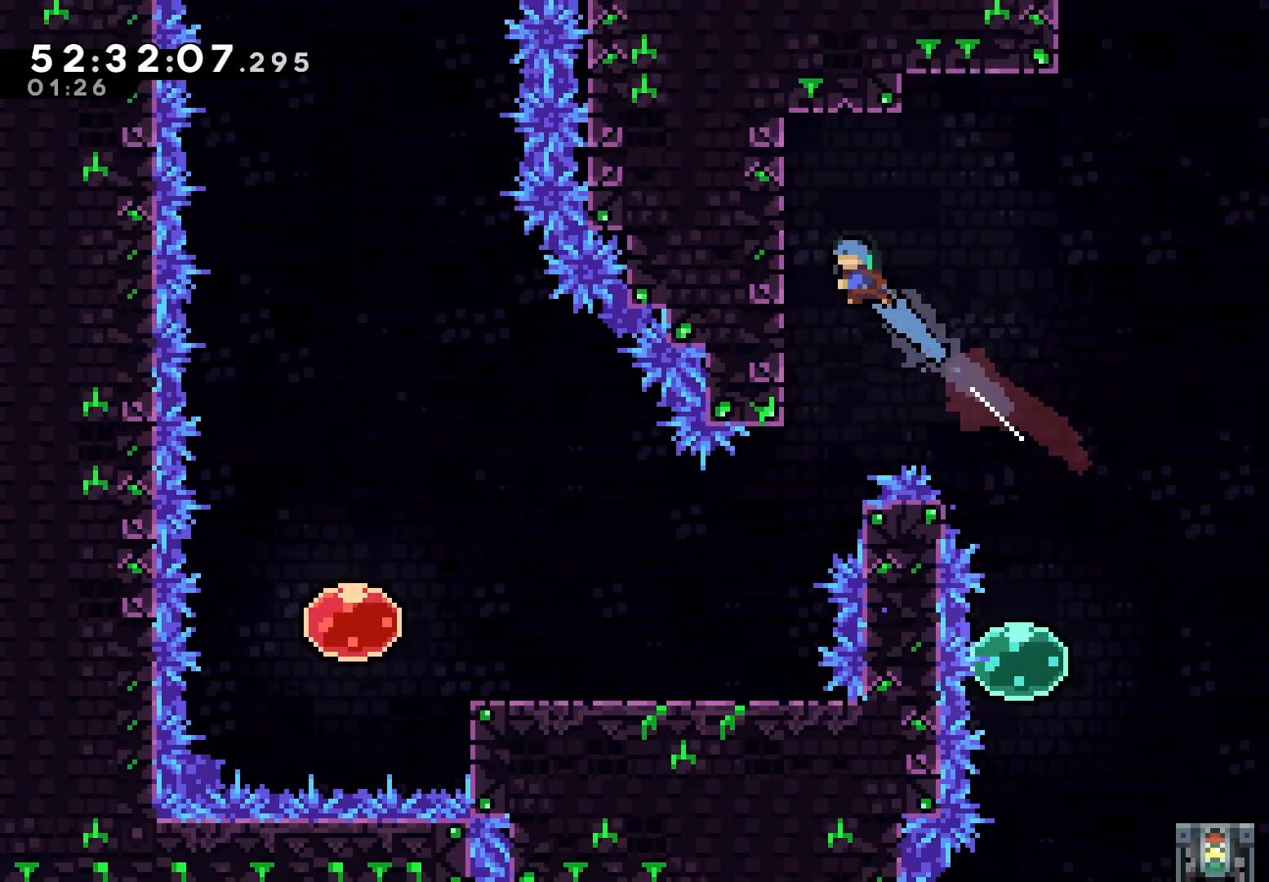
{"keys": [], "events": [[17, "grab", "up"], [167, "left", "up"]]}
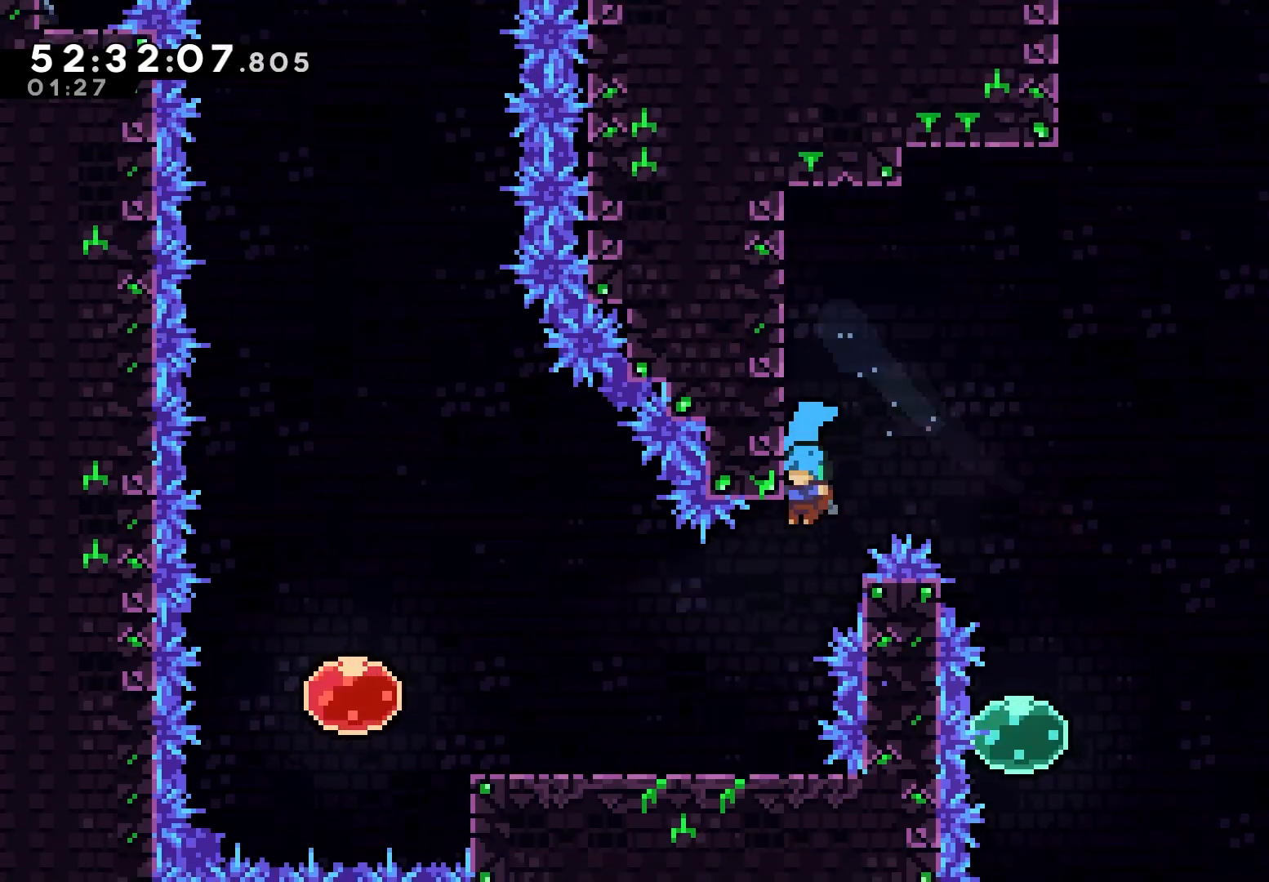
{"keys": ["grab", "left"], "events": [[83, "left", "down"], [283, "grab", "down"]]}
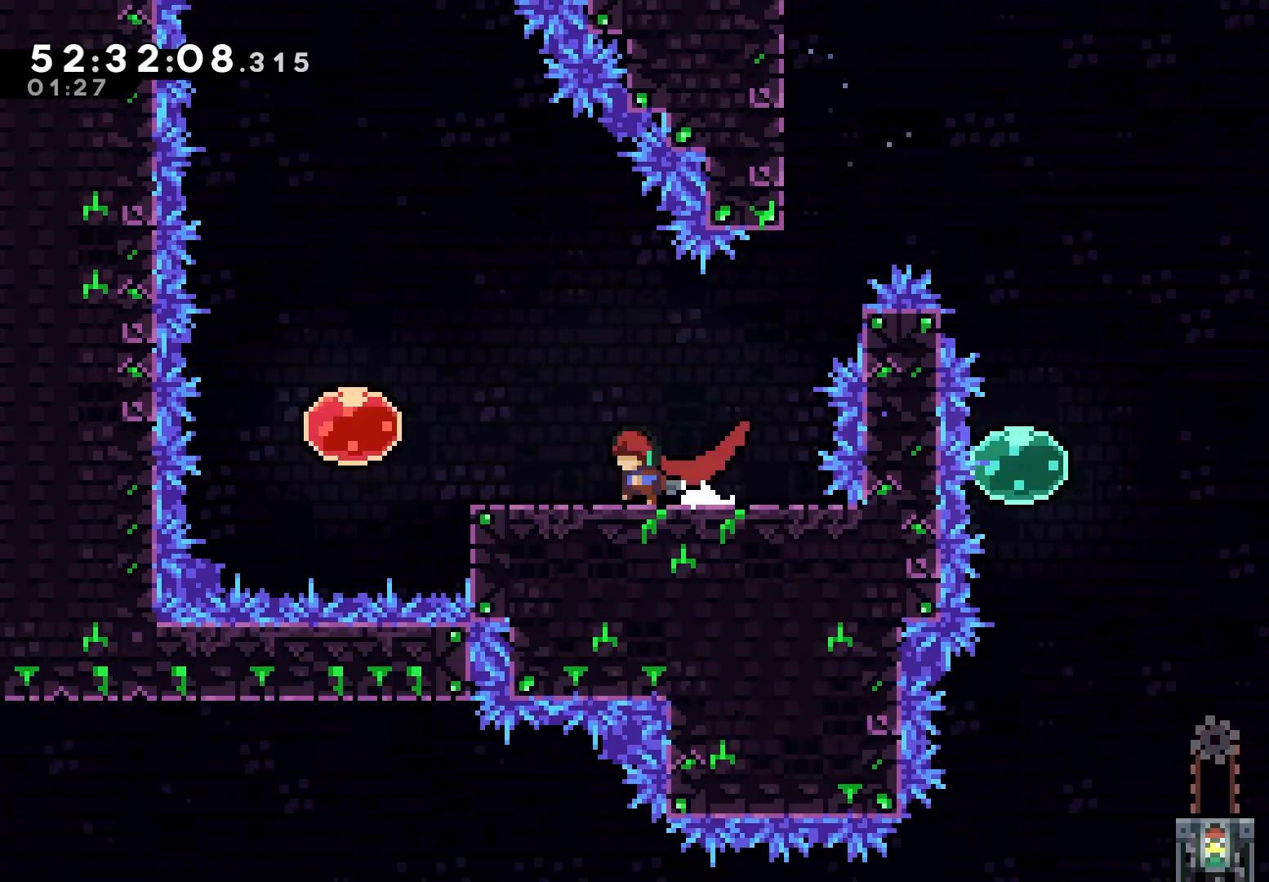
{"keys": ["grab", "left"], "events": [[150, "jump", "down"], [367, "jump", "up"]]}
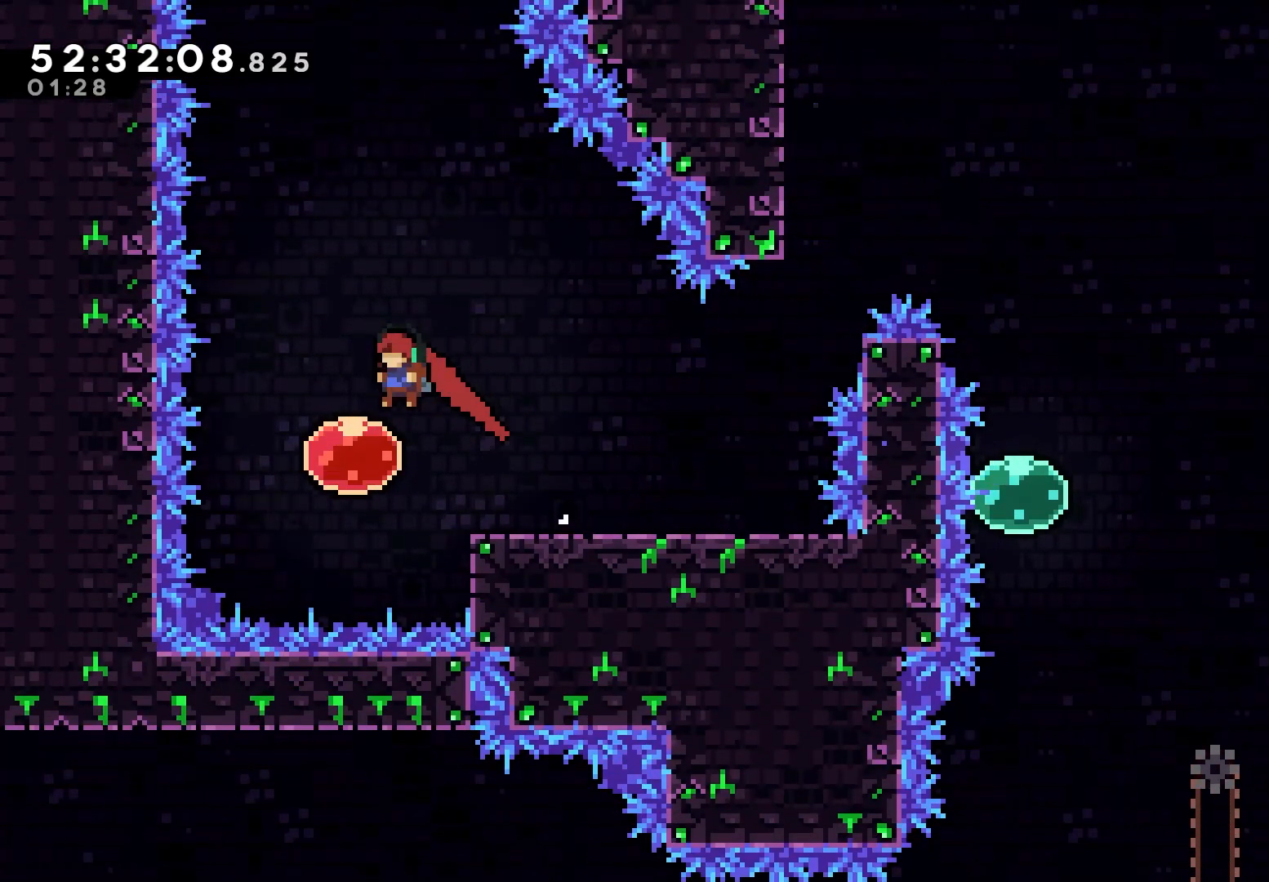
{"keys": ["grab", "left"], "events": [[100, "left", "up"], [133, "up", "down"], [183, "dash", "down"], [317, "dash", "up"], [350, "up", "up"], [483, "left", "down"]]}
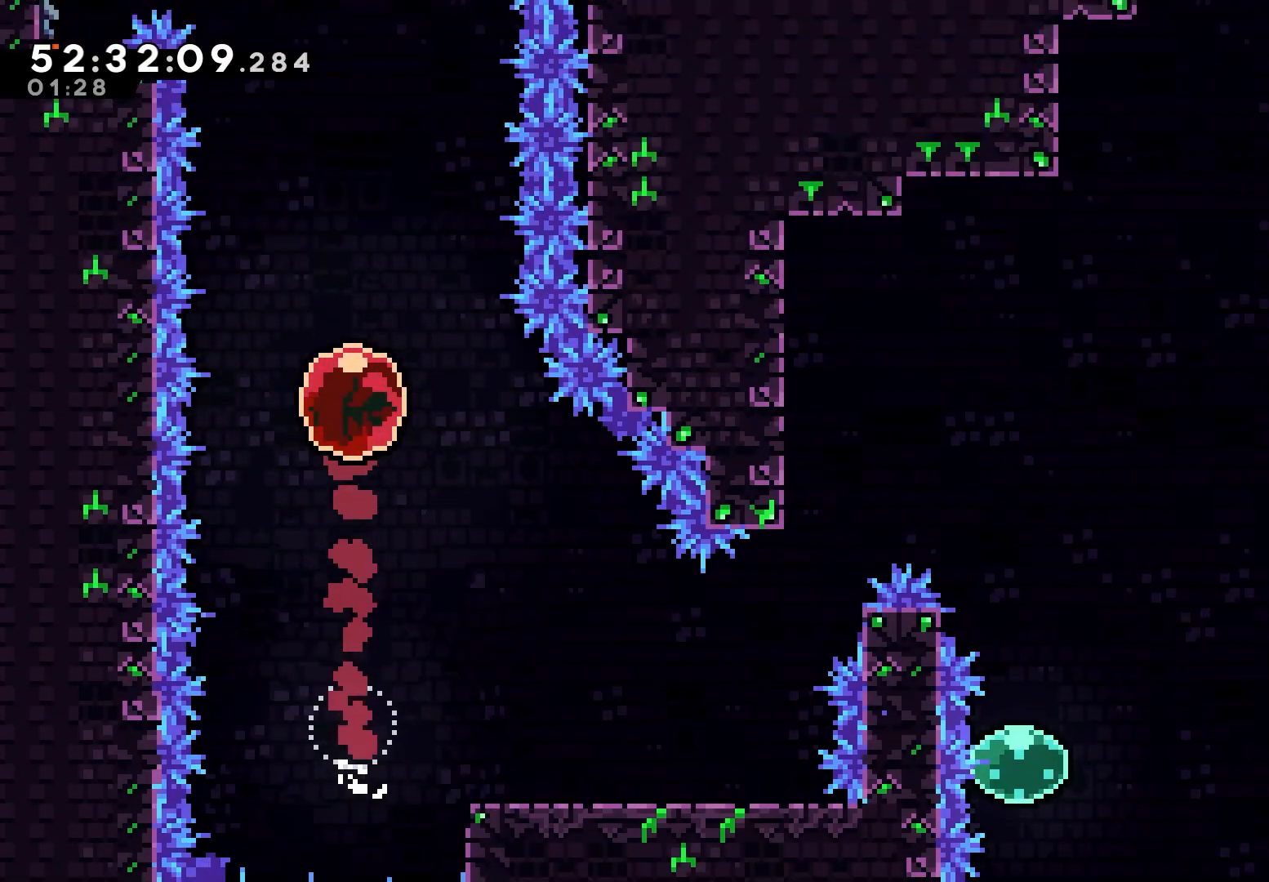
{"keys": ["demo", "grab", "left"], "events": [[383, "demo", "down"]]}